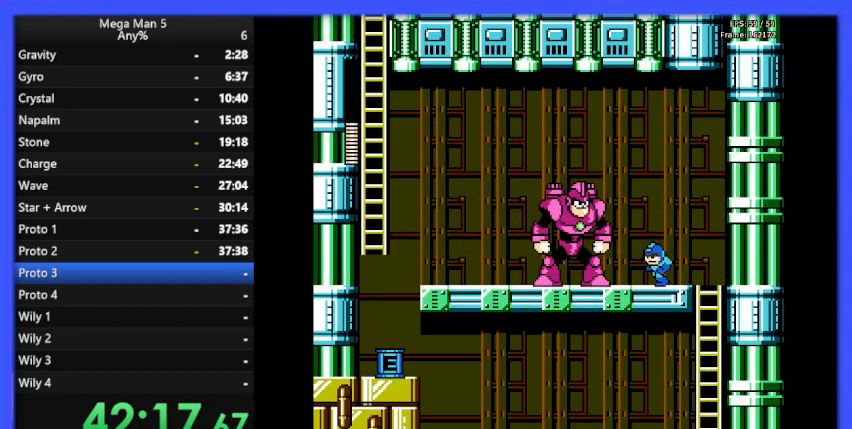
Gameplay with a controller (Nintendo layout); each line is a JSON object with the inputs held at the frame after it. "events" lists button and stick changes between this image and that frame as [ms after this image, input, new state], when the widget could be followed in between. Not read: L3 R3.
{"buttons": ["DPAD_LEFT"], "events": [[100, "DPAD_LEFT", "up"], [500, "DPAD_LEFT", "down"]]}
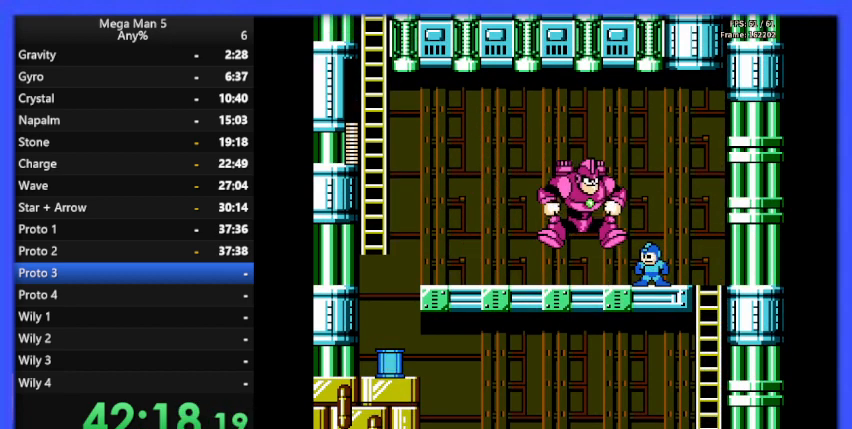
{"buttons": ["DPAD_LEFT"], "events": [[167, "DPAD_DOWN", "down"], [167, "DPAD_LEFT", "up"], [200, "A", "down"], [233, "DPAD_LEFT", "down"], [267, "DPAD_DOWN", "up"], [300, "A", "up"]]}
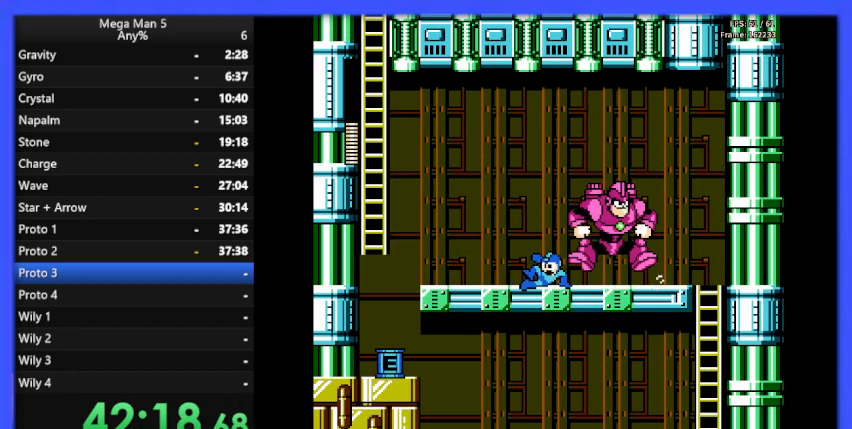
{"buttons": ["DPAD_LEFT"], "events": []}
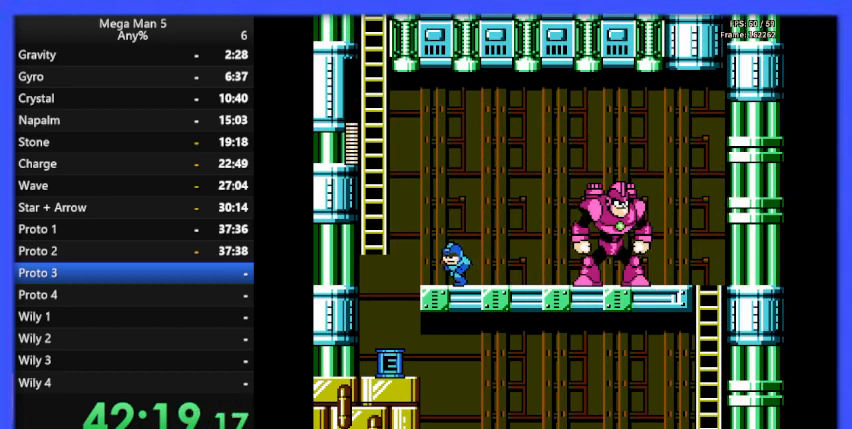
{"buttons": [], "events": [[233, "A", "down"], [300, "A", "up"], [500, "DPAD_LEFT", "up"]]}
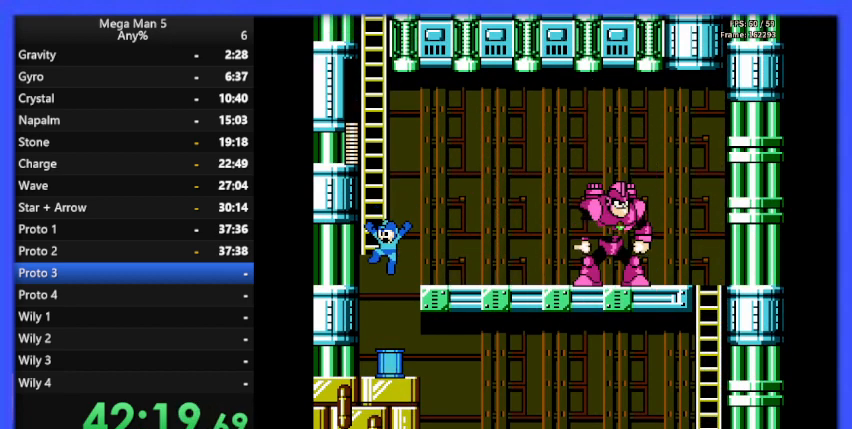
{"buttons": ["A", "DPAD_RIGHT"], "events": [[267, "A", "down"], [333, "DPAD_RIGHT", "down"]]}
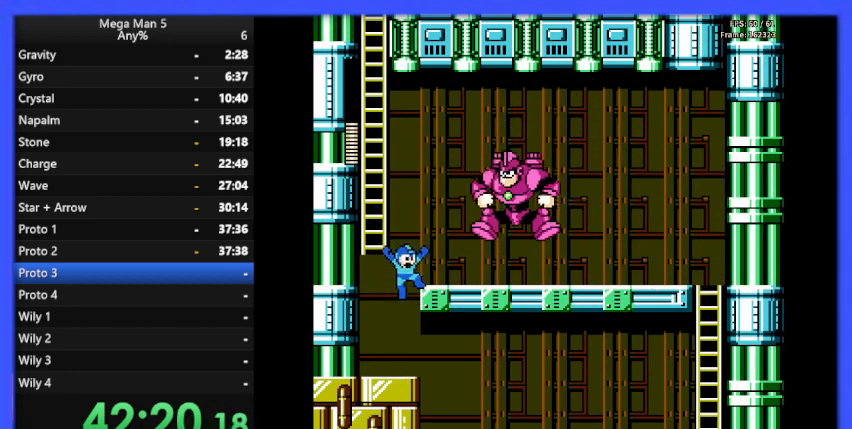
{"buttons": ["A", "DPAD_UP", "DPAD_LEFT"], "events": [[100, "A", "up"], [100, "DPAD_RIGHT", "up"], [267, "A", "down"], [300, "DPAD_LEFT", "down"], [500, "DPAD_UP", "down"]]}
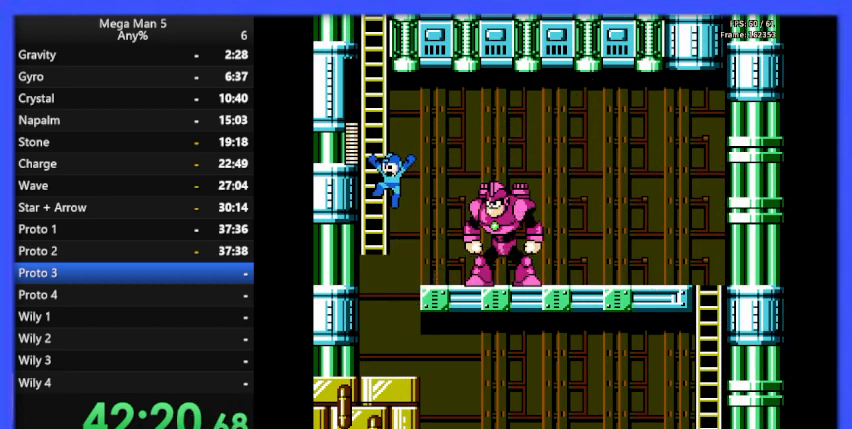
{"buttons": ["DPAD_UP"], "events": [[233, "A", "up"], [267, "DPAD_LEFT", "up"]]}
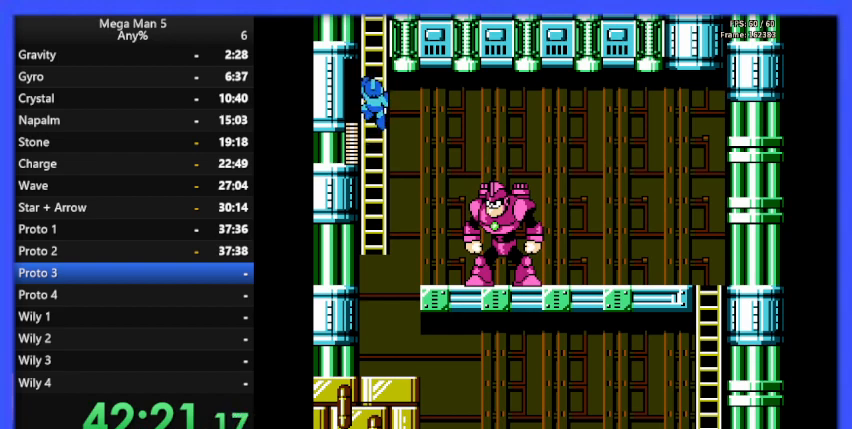
{"buttons": ["DPAD_UP"], "events": []}
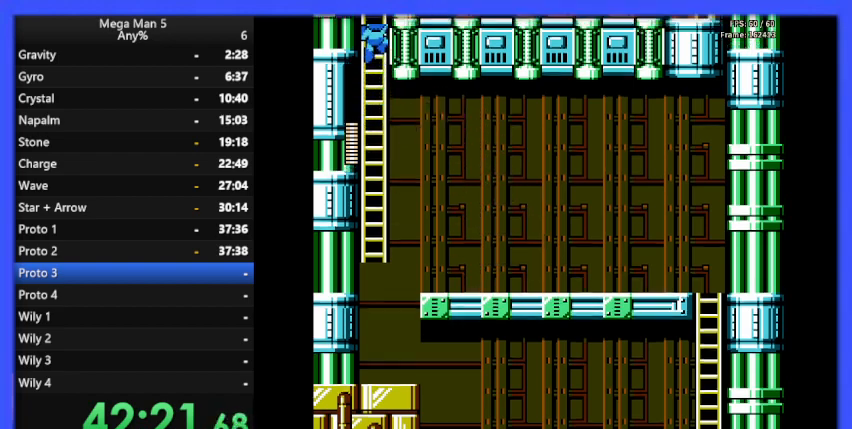
{"buttons": ["DPAD_UP"], "events": []}
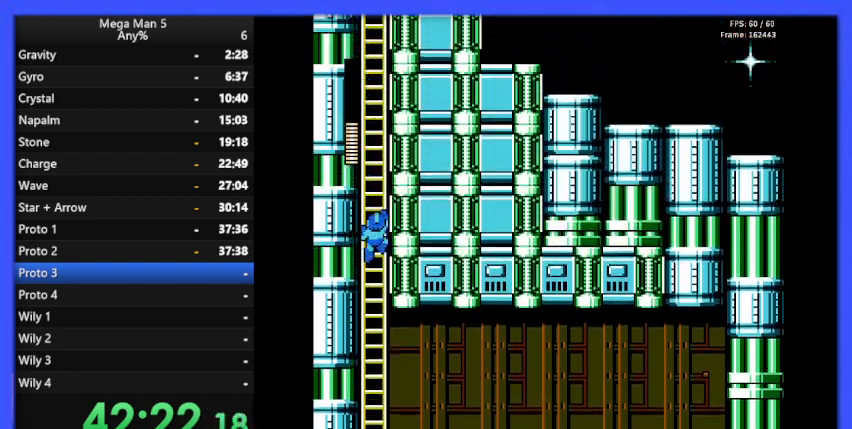
{"buttons": ["DPAD_UP"], "events": []}
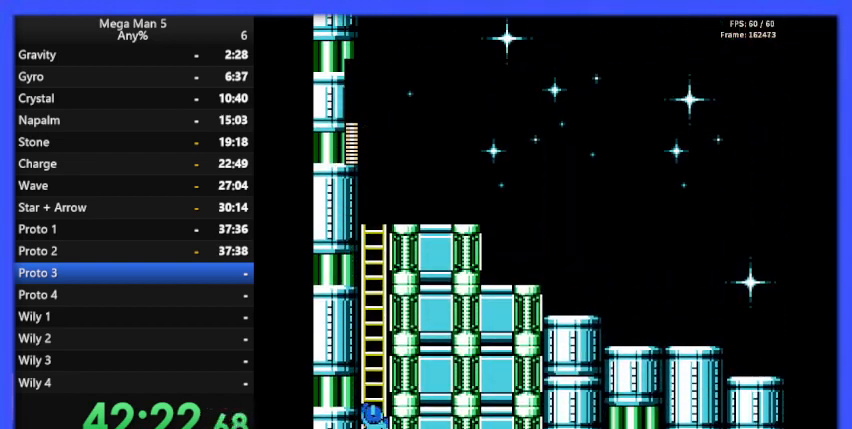
{"buttons": ["DPAD_UP"], "events": []}
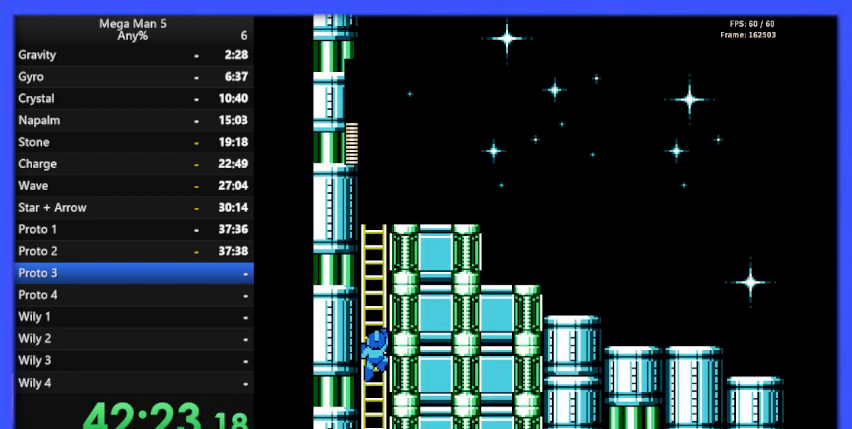
{"buttons": ["DPAD_UP"], "events": []}
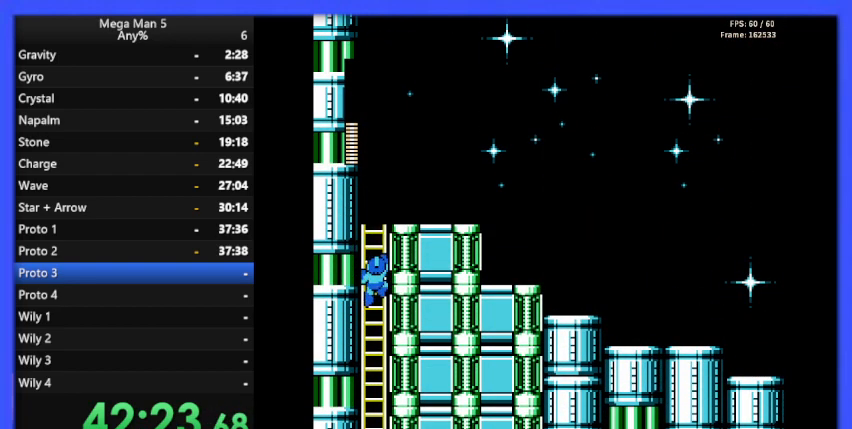
{"buttons": ["DPAD_UP"], "events": []}
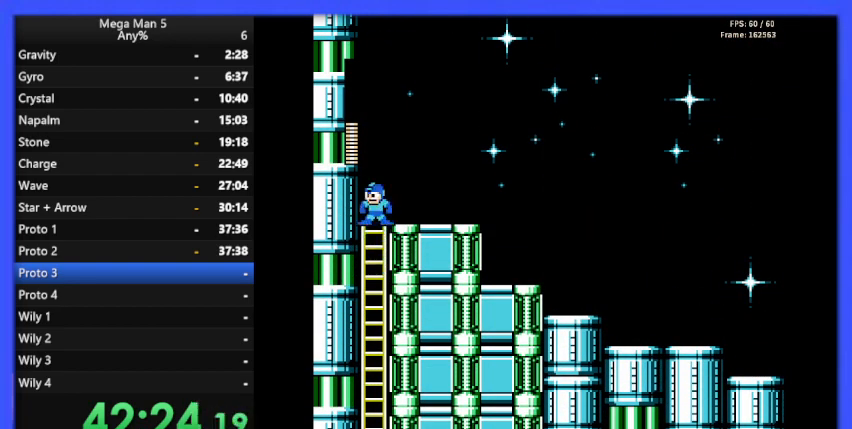
{"buttons": ["DPAD_RIGHT"], "events": [[467, "DPAD_RIGHT", "down"], [500, "DPAD_UP", "up"]]}
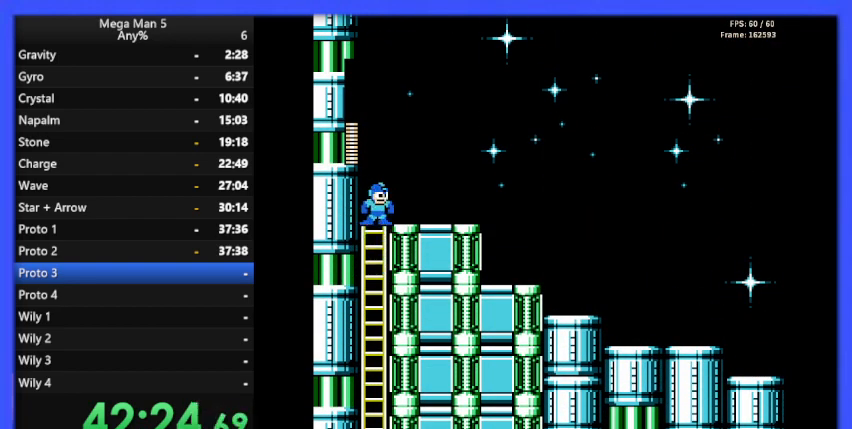
{"buttons": ["B", "DPAD_RIGHT"], "events": [[400, "B", "down"]]}
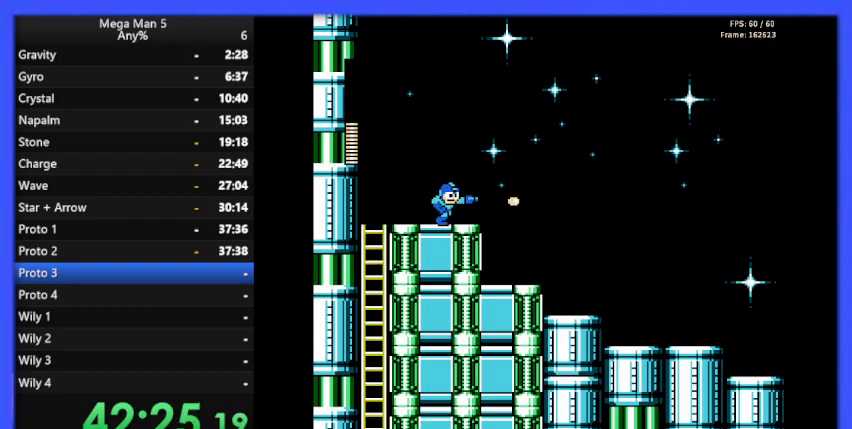
{"buttons": ["B", "DPAD_RIGHT"], "events": [[33, "DPAD_DOWN", "down"], [67, "A", "down"], [100, "DPAD_DOWN", "up"], [167, "A", "up"]]}
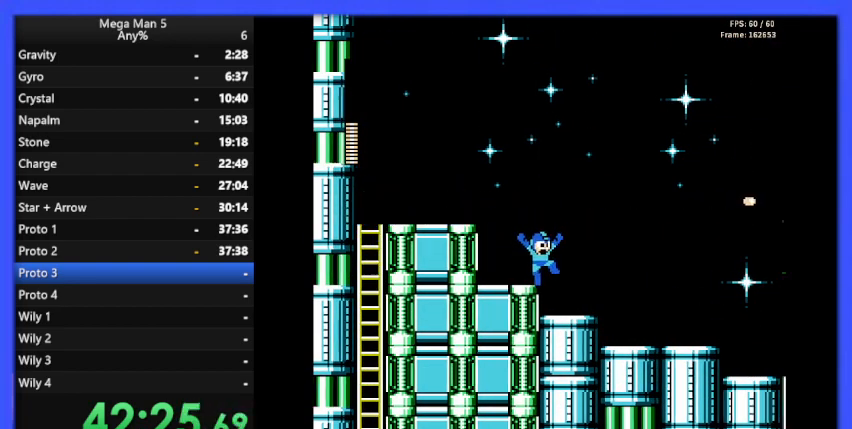
{"buttons": ["B", "DPAD_RIGHT"], "events": [[267, "A", "down"], [267, "DPAD_DOWN", "down"], [333, "DPAD_DOWN", "up"], [367, "A", "up"]]}
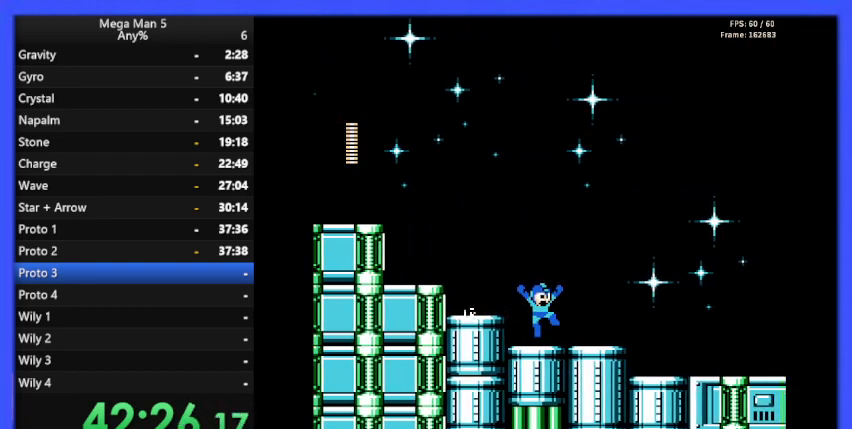
{"buttons": ["B", "DPAD_RIGHT"], "events": [[233, "A", "down"], [300, "A", "up"]]}
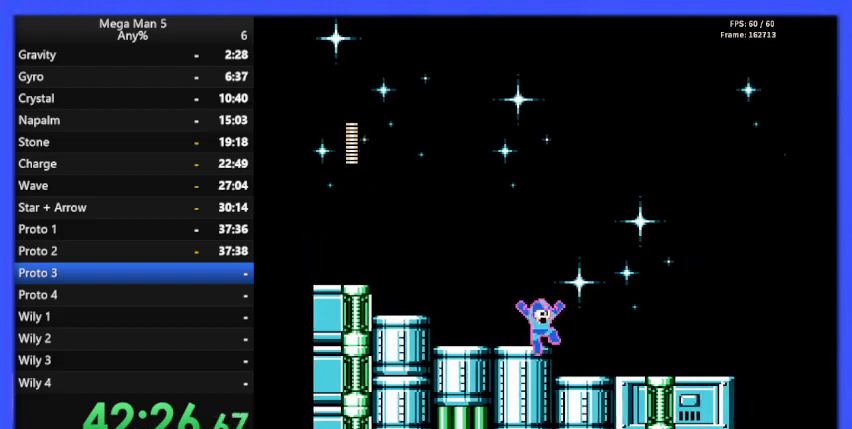
{"buttons": ["B", "DPAD_RIGHT"], "events": []}
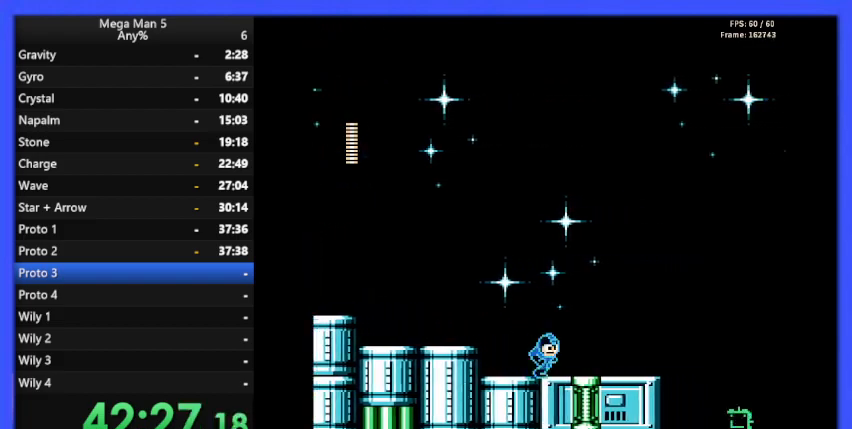
{"buttons": ["B", "DPAD_RIGHT"], "events": []}
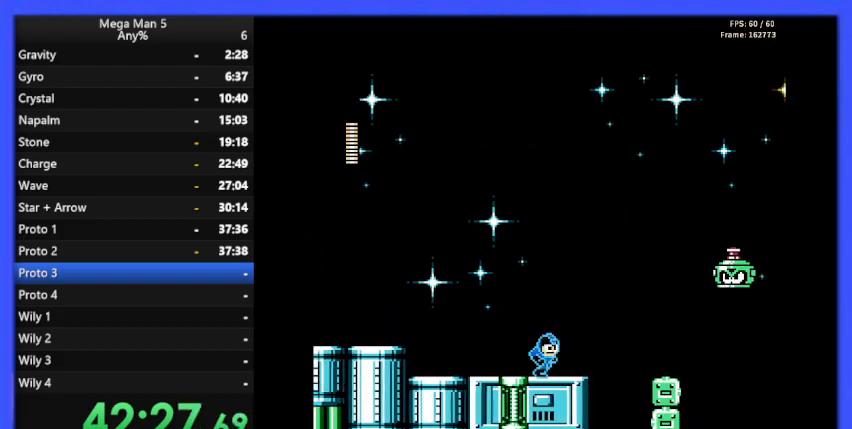
{"buttons": ["B", "DPAD_LEFT"], "events": [[233, "A", "down"], [267, "DPAD_RIGHT", "up"], [333, "A", "up"], [367, "B", "up"], [433, "B", "down"], [467, "DPAD_LEFT", "down"]]}
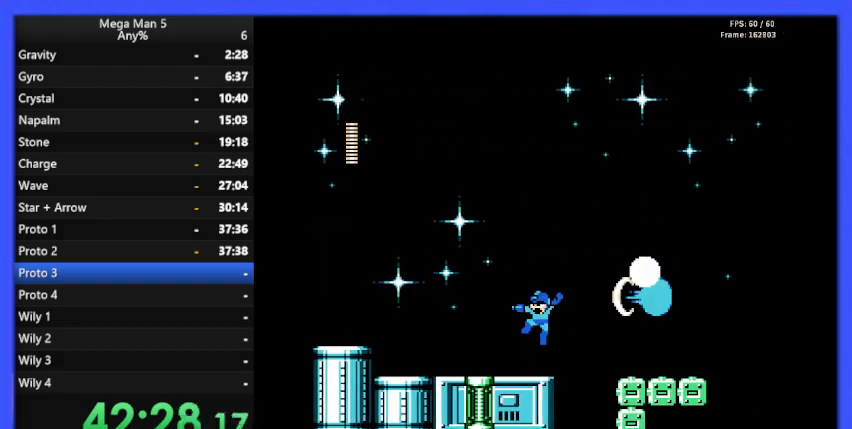
{"buttons": ["A", "B", "DPAD_RIGHT"], "events": [[167, "DPAD_LEFT", "up"], [233, "DPAD_RIGHT", "down"], [367, "A", "down"]]}
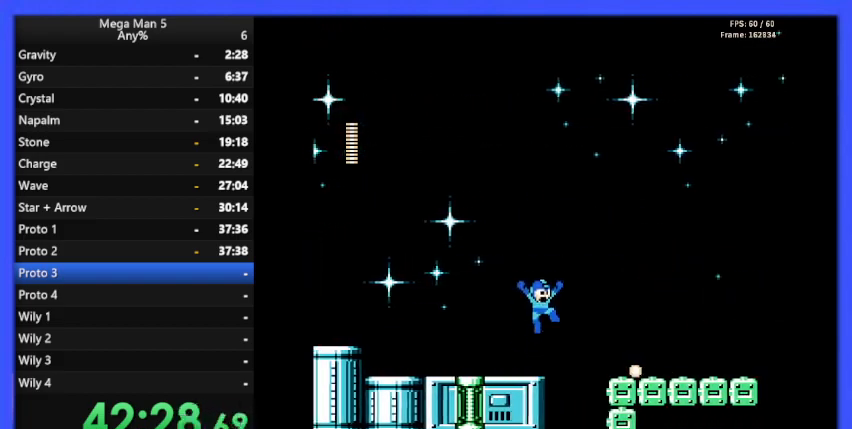
{"buttons": ["B", "DPAD_RIGHT"], "events": [[433, "A", "up"]]}
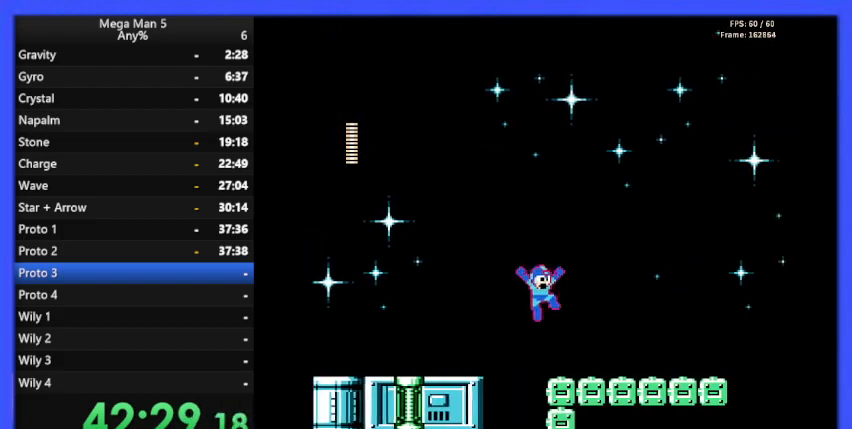
{"buttons": ["B", "DPAD_RIGHT"], "events": []}
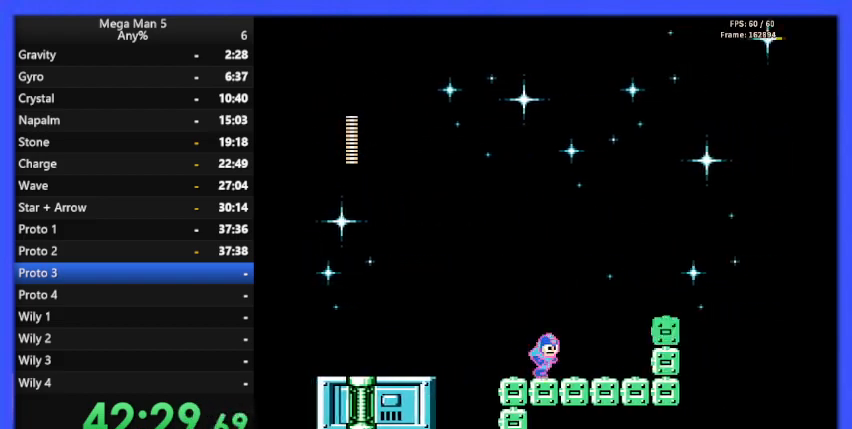
{"buttons": ["A", "B", "DPAD_RIGHT"], "events": [[500, "A", "down"]]}
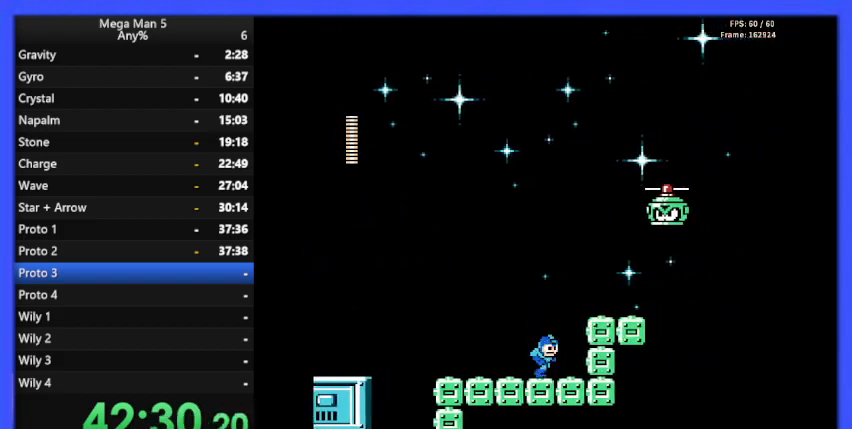
{"buttons": ["B", "DPAD_RIGHT"], "events": [[167, "DPAD_RIGHT", "up"], [200, "DPAD_RIGHT", "down"], [300, "A", "up"], [300, "B", "up"], [367, "B", "down"]]}
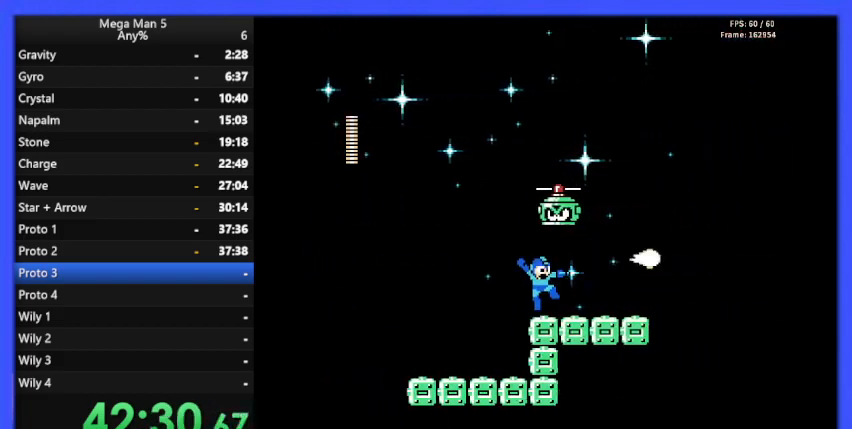
{"buttons": ["B", "DPAD_RIGHT"], "events": []}